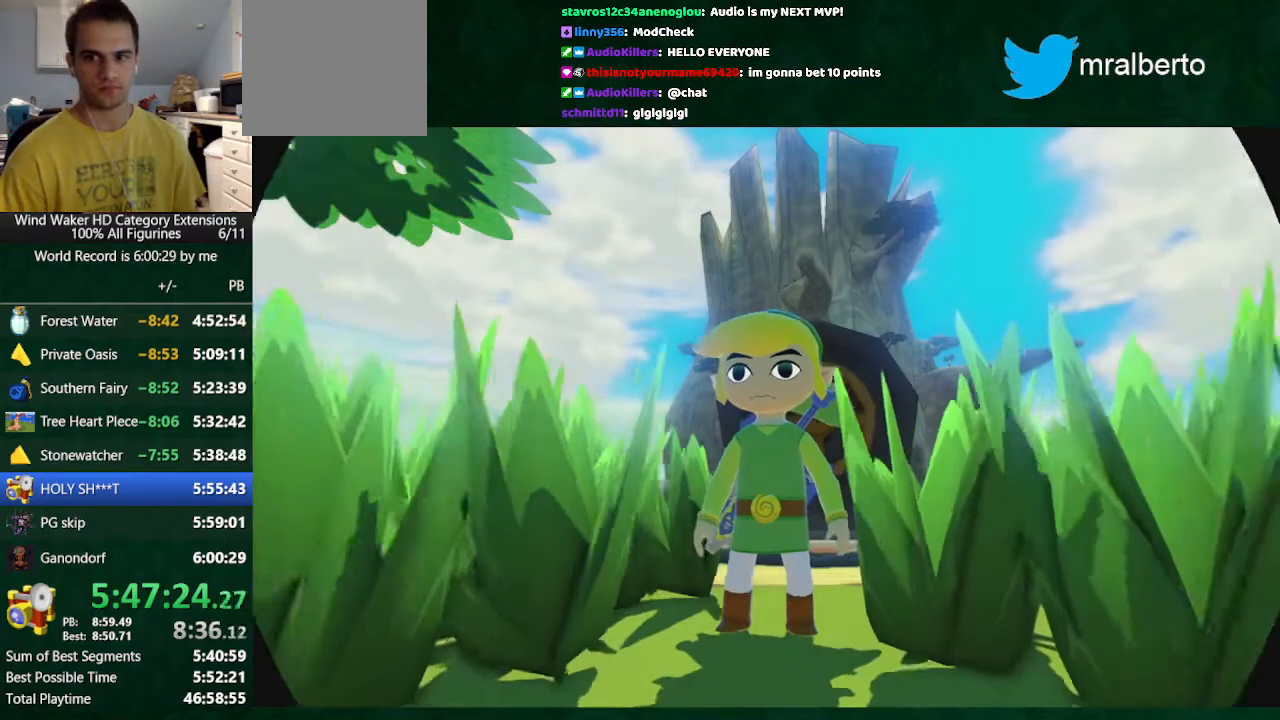
Gameplay with a controller (Nintendo layout); each line is a JSON object with the inputs held at the frame after it. "button_events" lists button changes between this image and that frame as [ms after this image, input, new state], when the widget could be followed in between (sticks are given only as held states). Not read: L3 R3.
{"buttons": ["A"], "left_stick": "up", "right_stick": "center"}
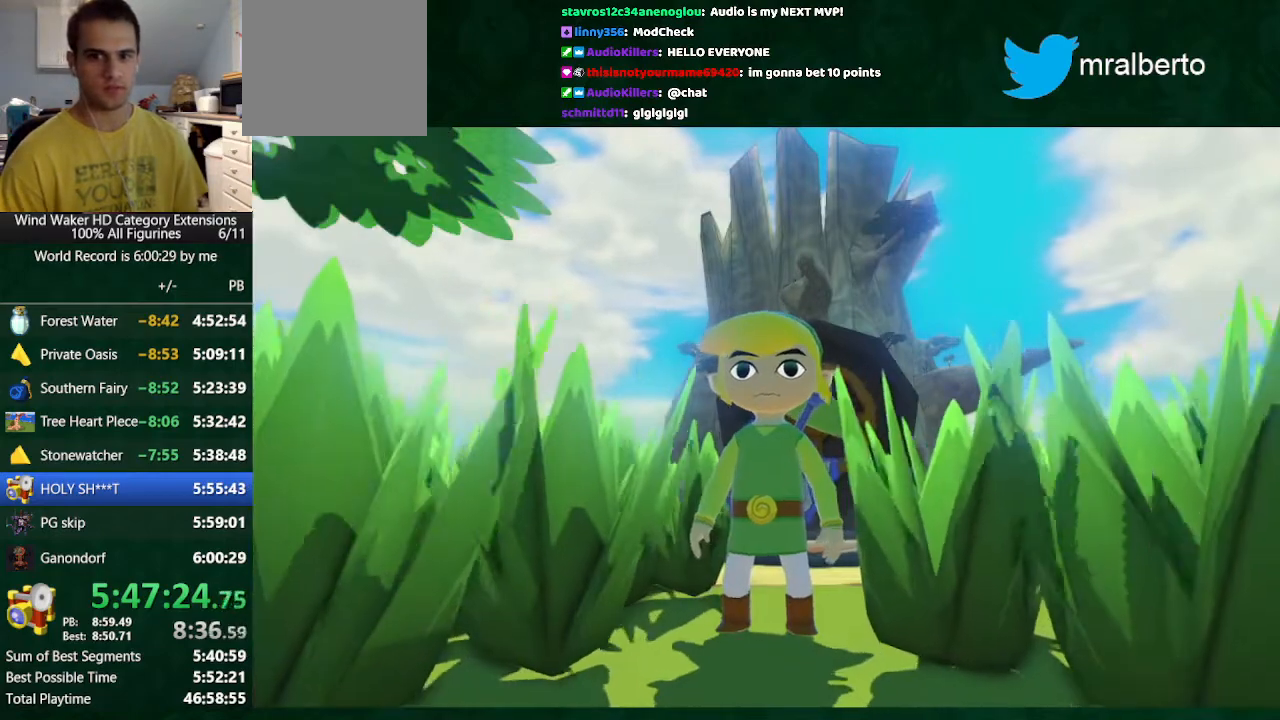
{"buttons": ["A"], "left_stick": "up", "right_stick": "center"}
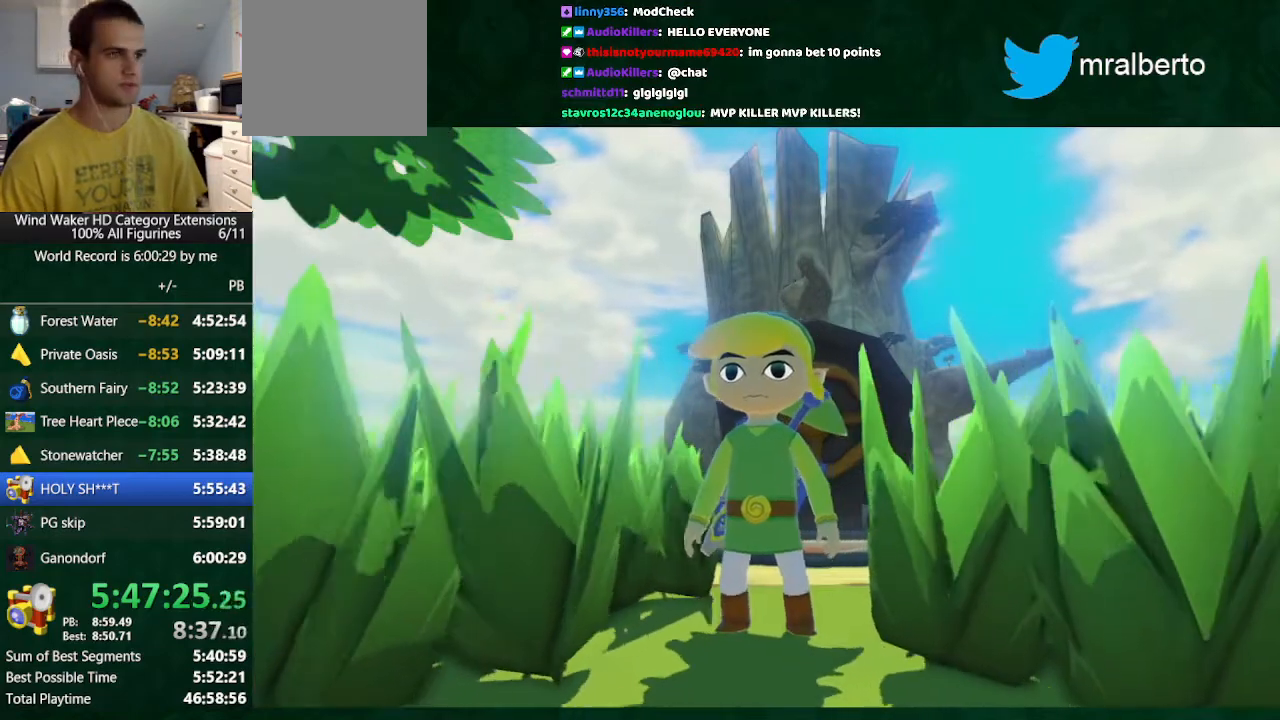
{"buttons": ["A"], "left_stick": "up", "right_stick": "center"}
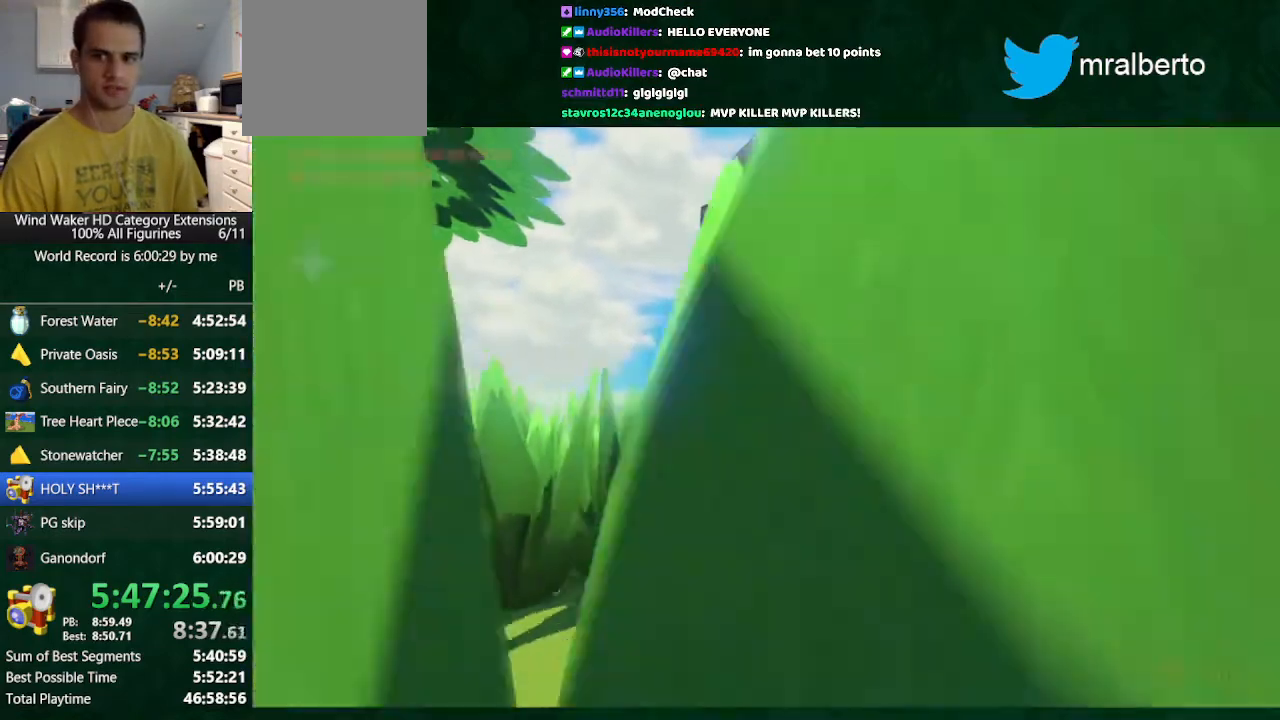
{"buttons": ["A"], "left_stick": "up", "right_stick": "center", "button_events": [[33, "A", "up"], [100, "A", "down"], [200, "A", "up"], [400, "A", "down"]]}
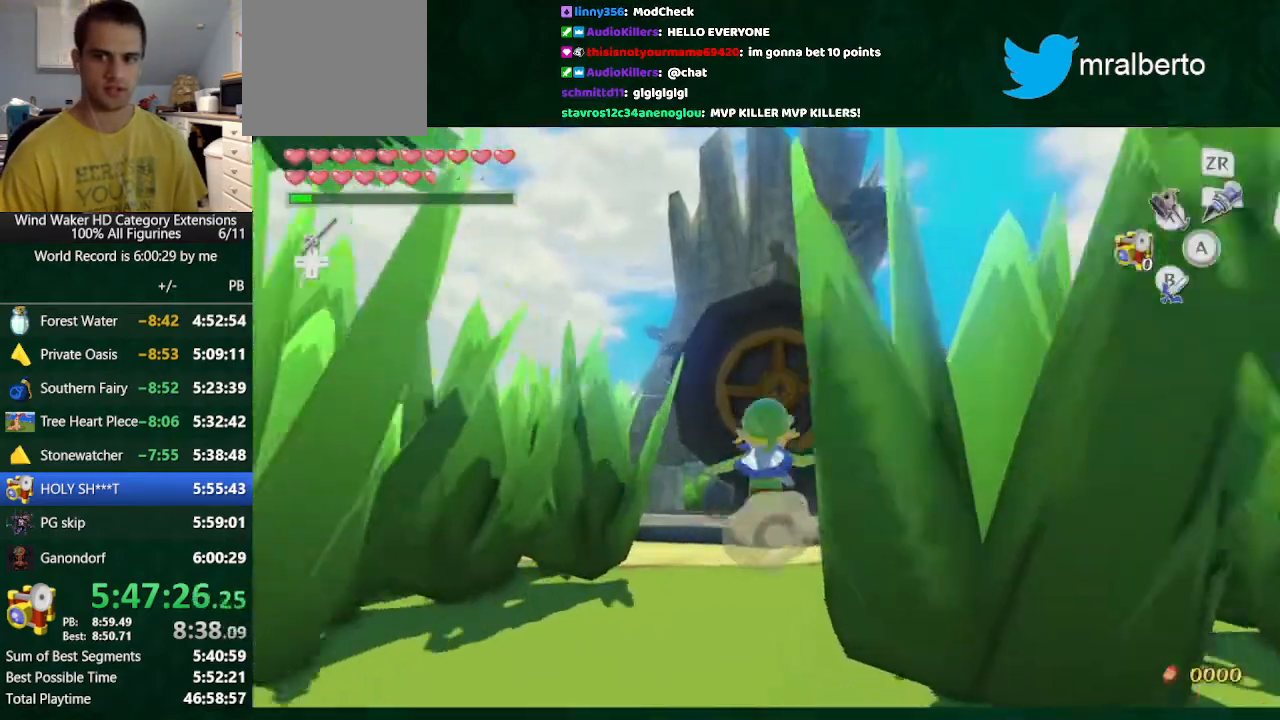
{"buttons": [], "left_stick": "center", "right_stick": "center", "button_events": [[33, "A", "up"]]}
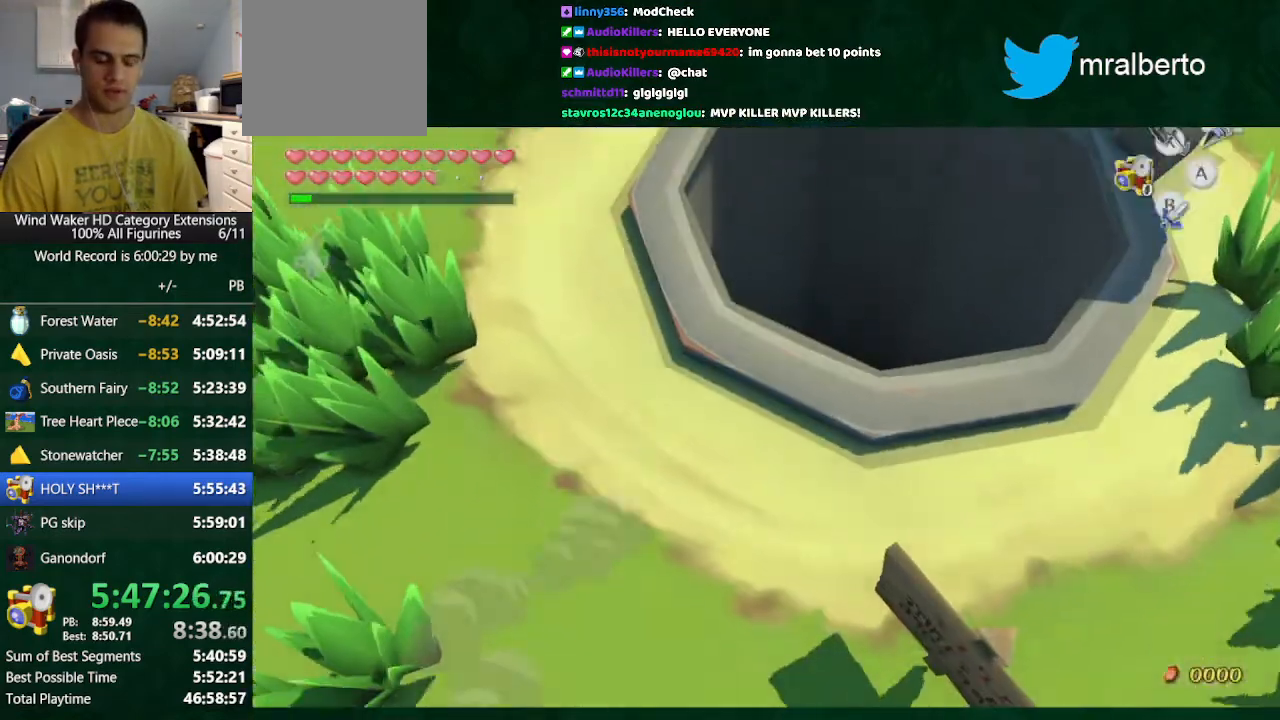
{"buttons": ["L2"], "left_stick": "center", "right_stick": "center", "button_events": [[67, "L2", "down"]]}
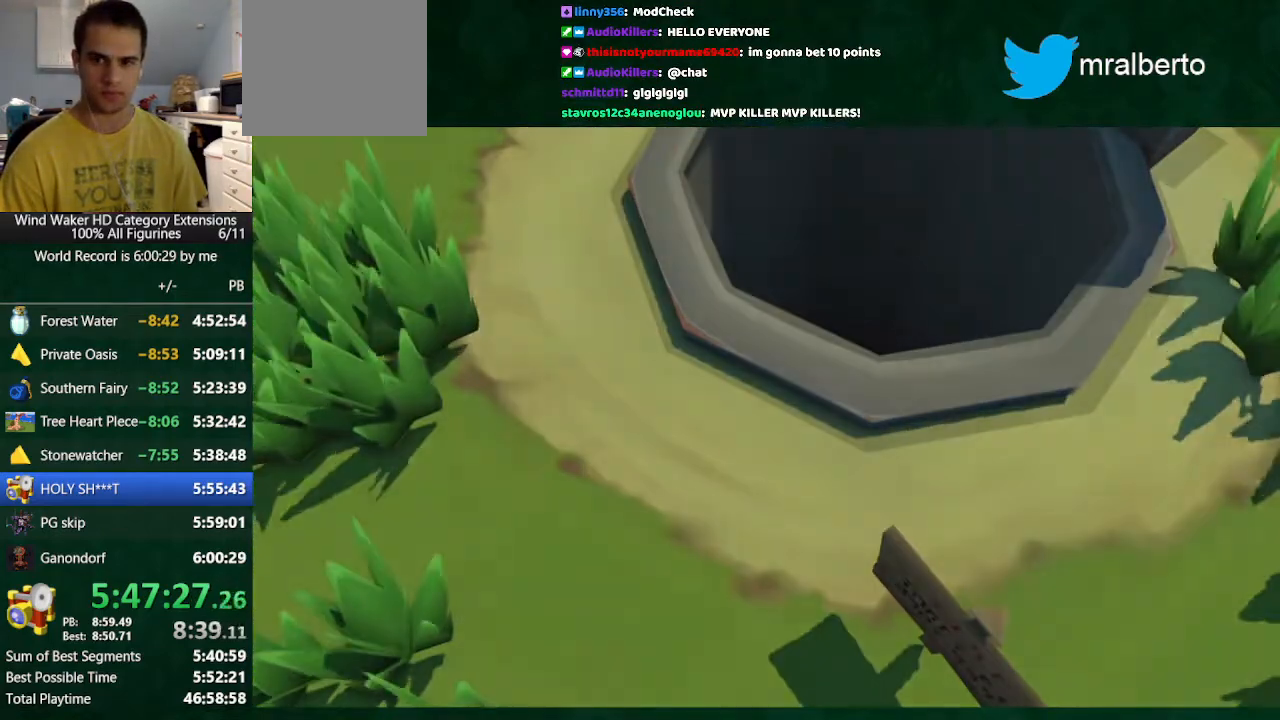
{"buttons": ["L2"], "left_stick": "center", "right_stick": "center", "button_events": []}
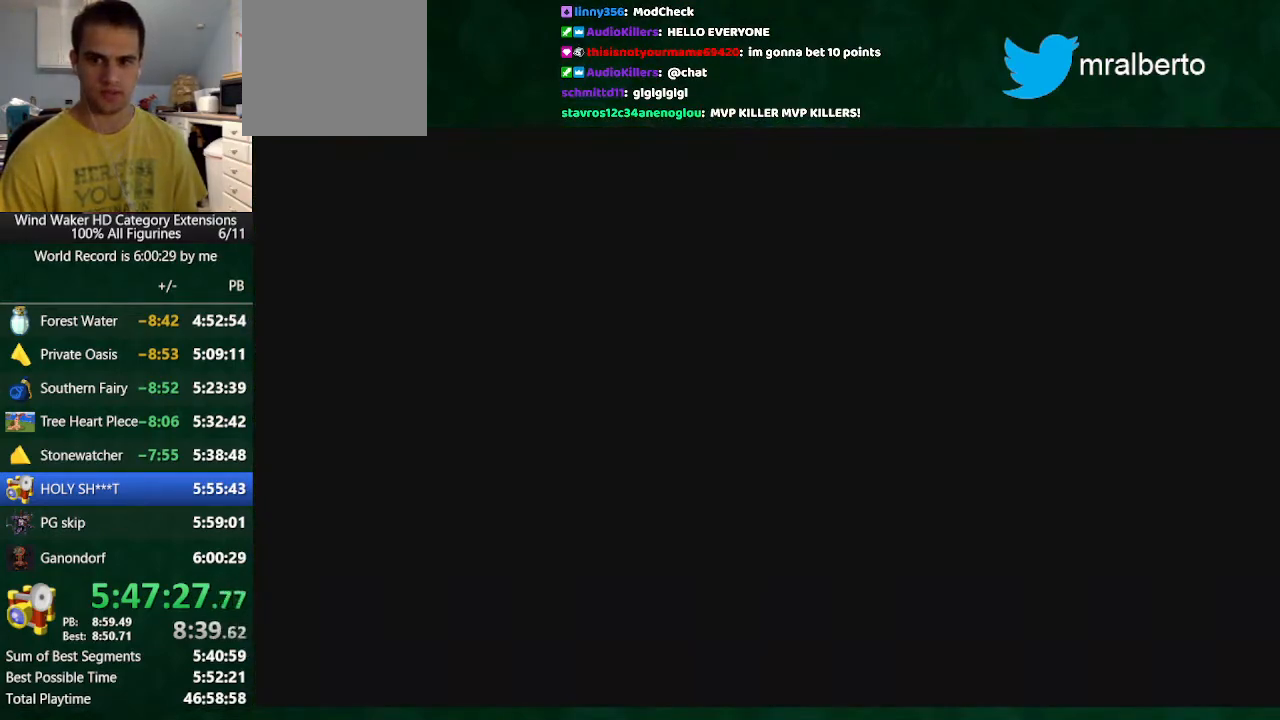
{"buttons": ["L2"], "left_stick": "center", "right_stick": "center", "button_events": []}
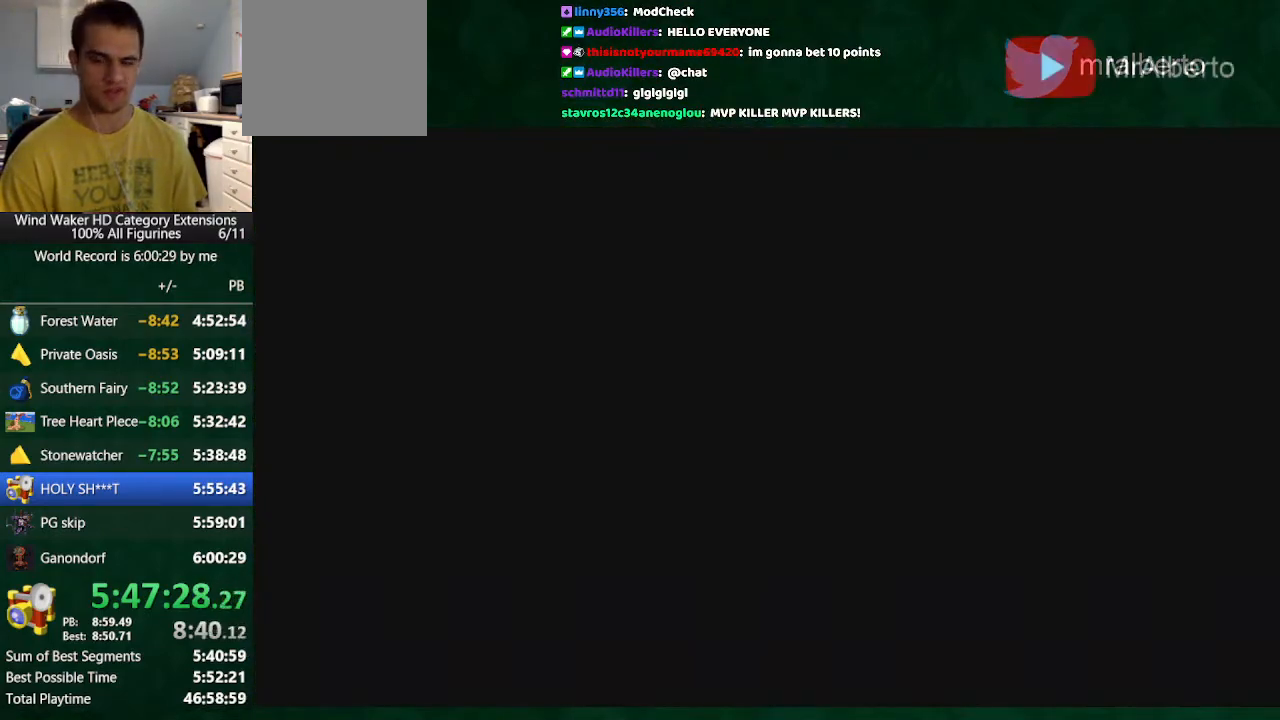
{"buttons": ["L2"], "left_stick": "center", "right_stick": "center", "button_events": []}
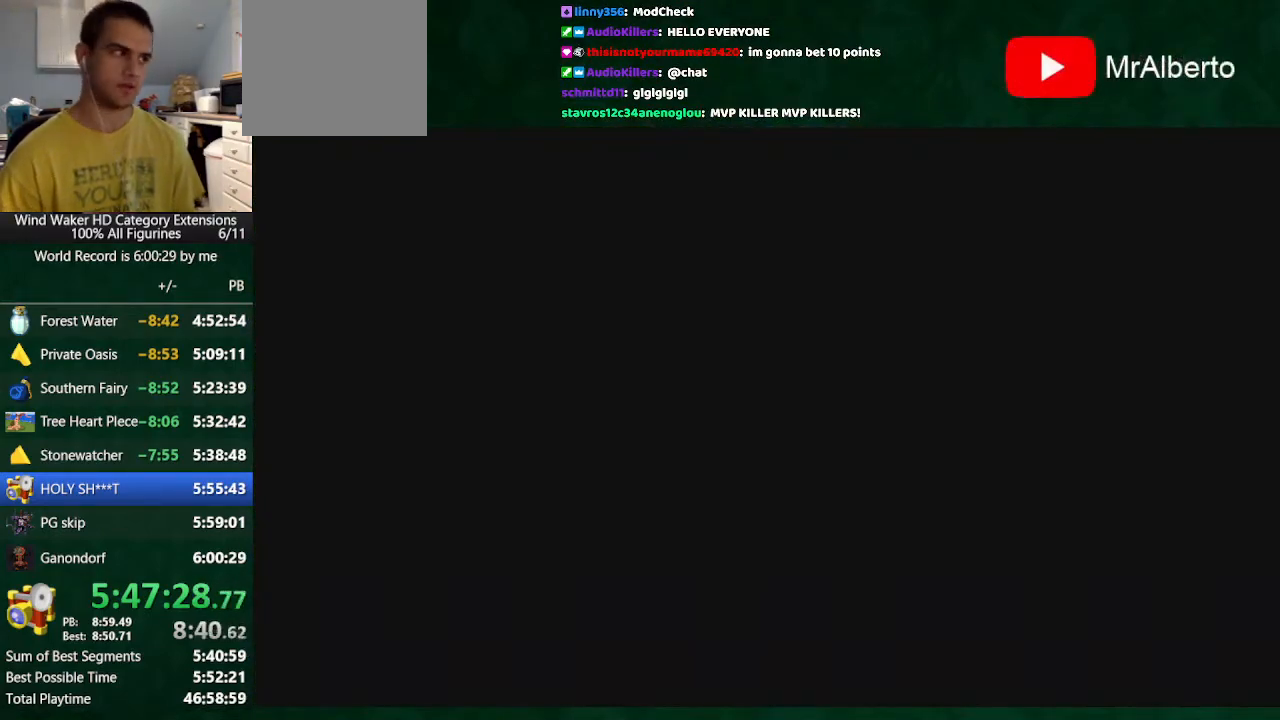
{"buttons": ["L2"], "left_stick": "center", "right_stick": "center", "button_events": [[367, "A", "down"], [467, "A", "up"]]}
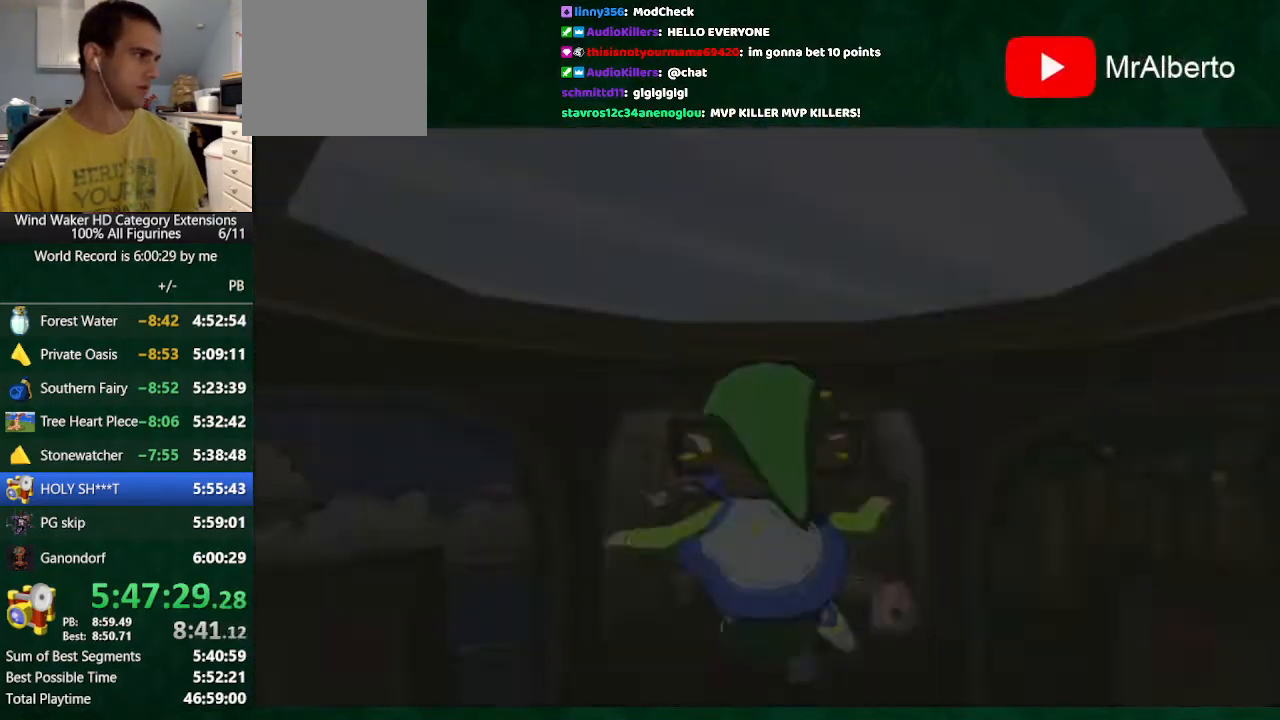
{"buttons": ["A", "L2"], "left_stick": "center", "right_stick": "center", "button_events": [[433, "A", "down"]]}
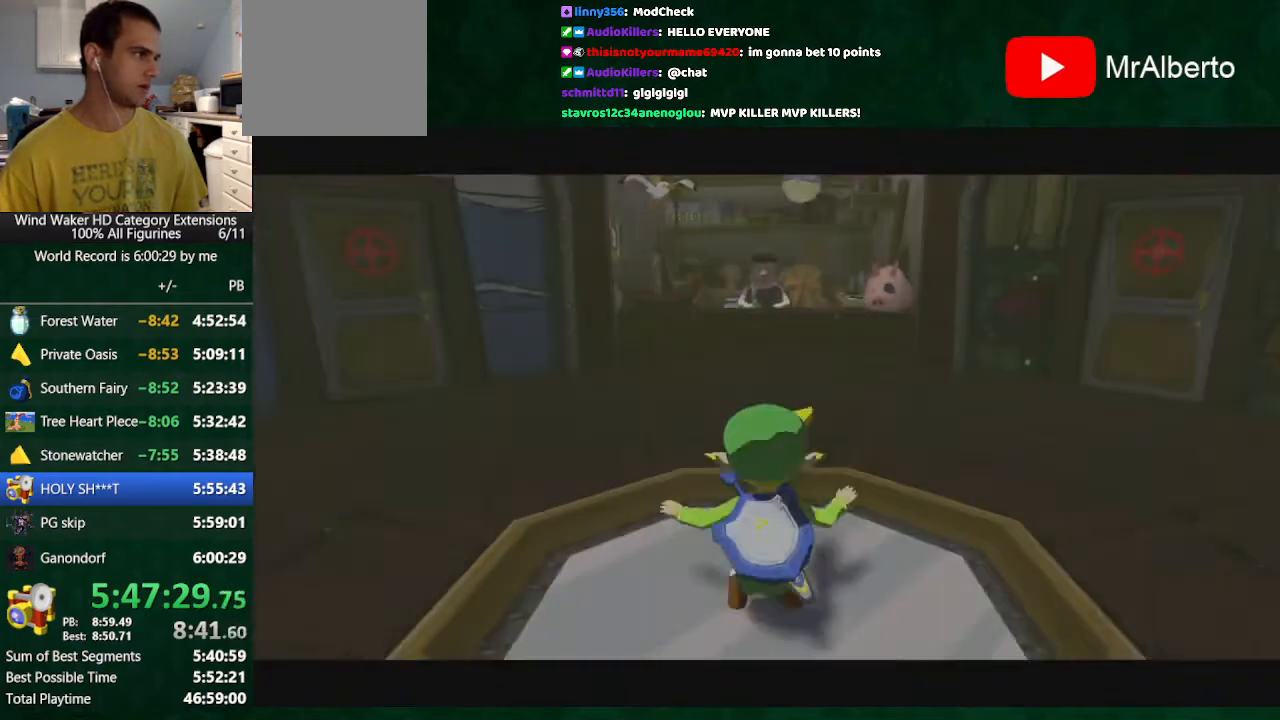
{"buttons": ["L2"], "left_stick": "center", "right_stick": "center", "button_events": [[33, "A", "up"], [133, "A", "down"], [367, "A", "up"], [433, "A", "down"], [500, "A", "up"]]}
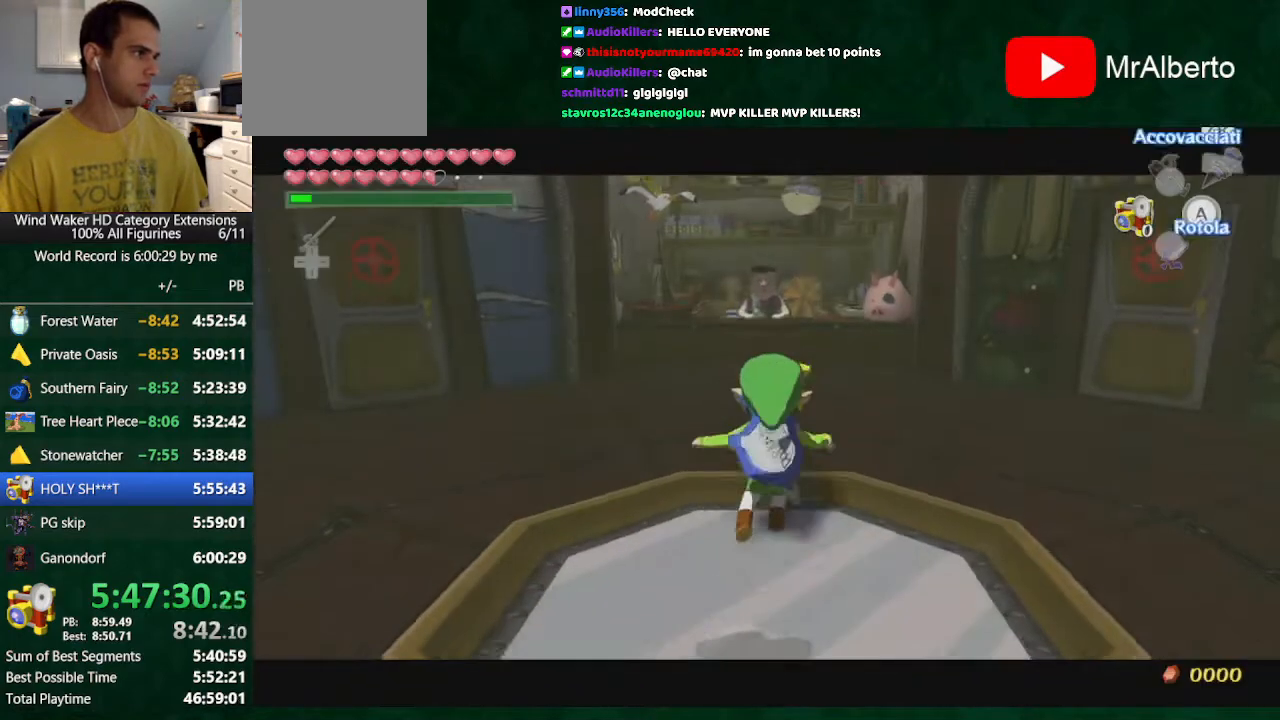
{"buttons": ["L2"], "left_stick": "center", "right_stick": "center", "button_events": []}
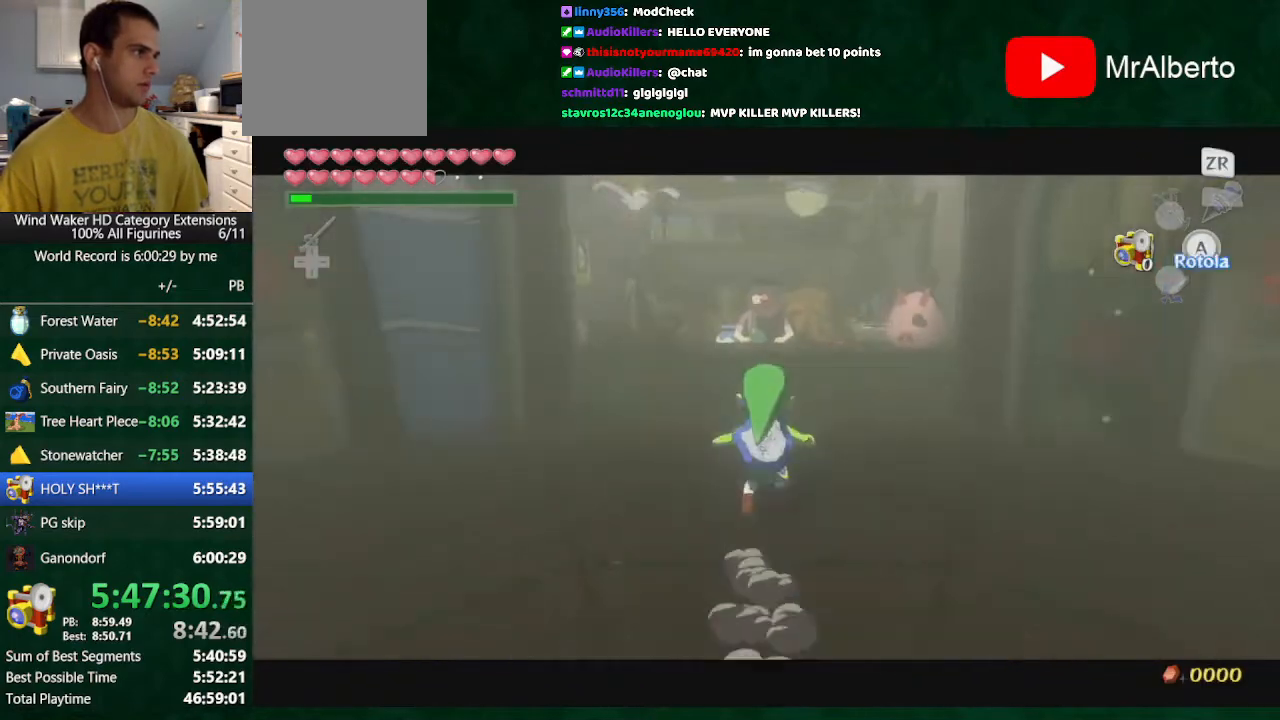
{"buttons": [], "left_stick": "center", "right_stick": "center", "button_events": [[367, "L2", "up"]]}
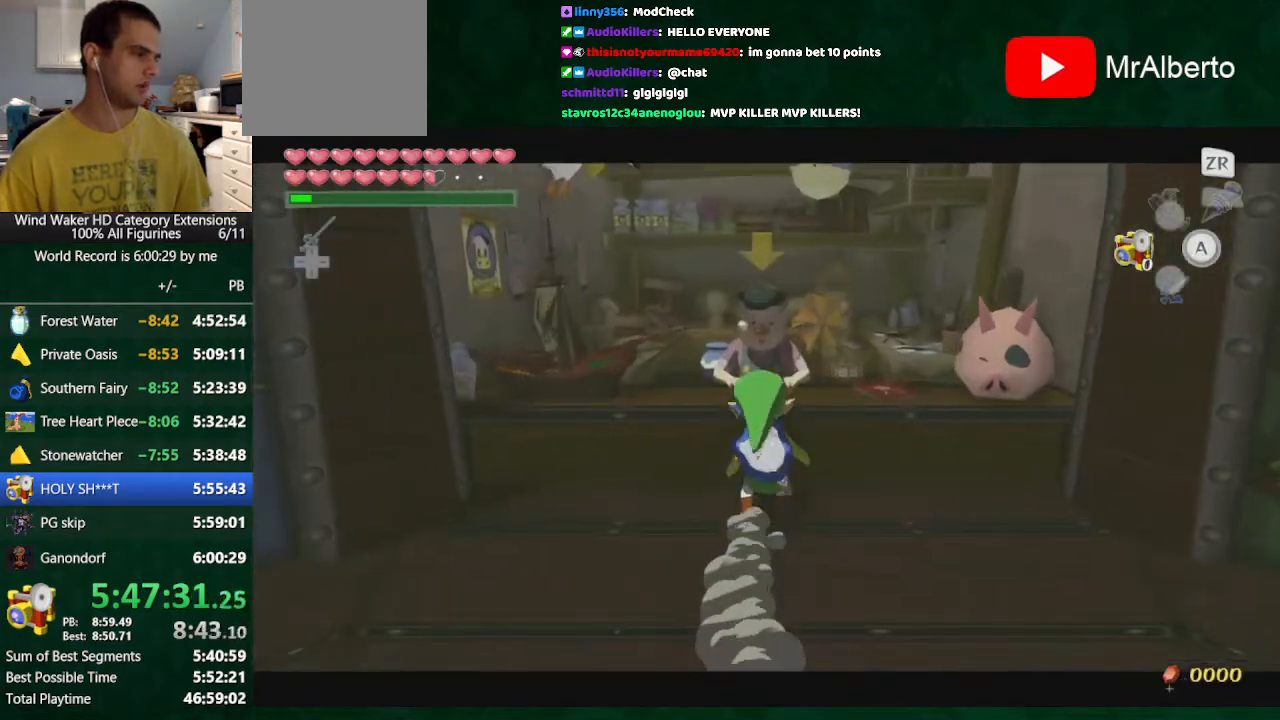
{"buttons": ["B"], "left_stick": "center", "right_stick": "center", "button_events": [[367, "B", "down"], [400, "A", "down"], [467, "A", "up"]]}
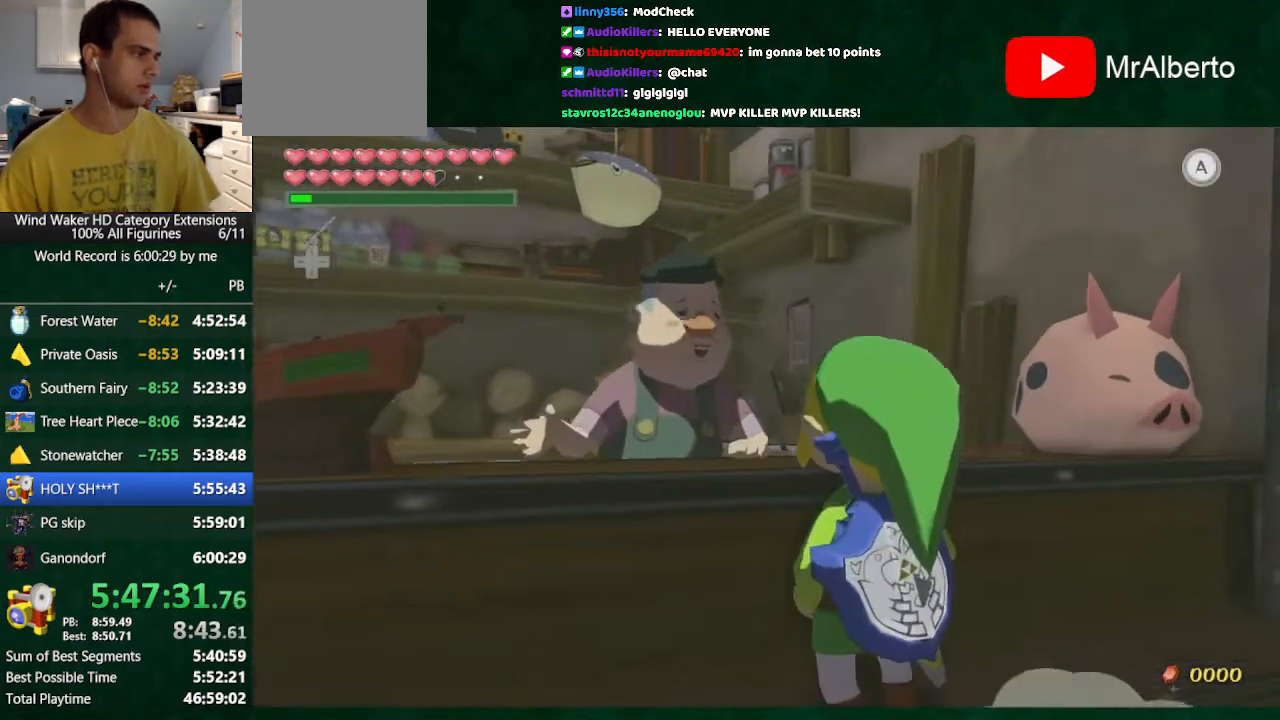
{"buttons": ["B"], "left_stick": "center", "right_stick": "center", "button_events": [[67, "A", "down"], [133, "A", "up"], [233, "A", "down"], [333, "A", "up"], [400, "A", "down"], [467, "A", "up"]]}
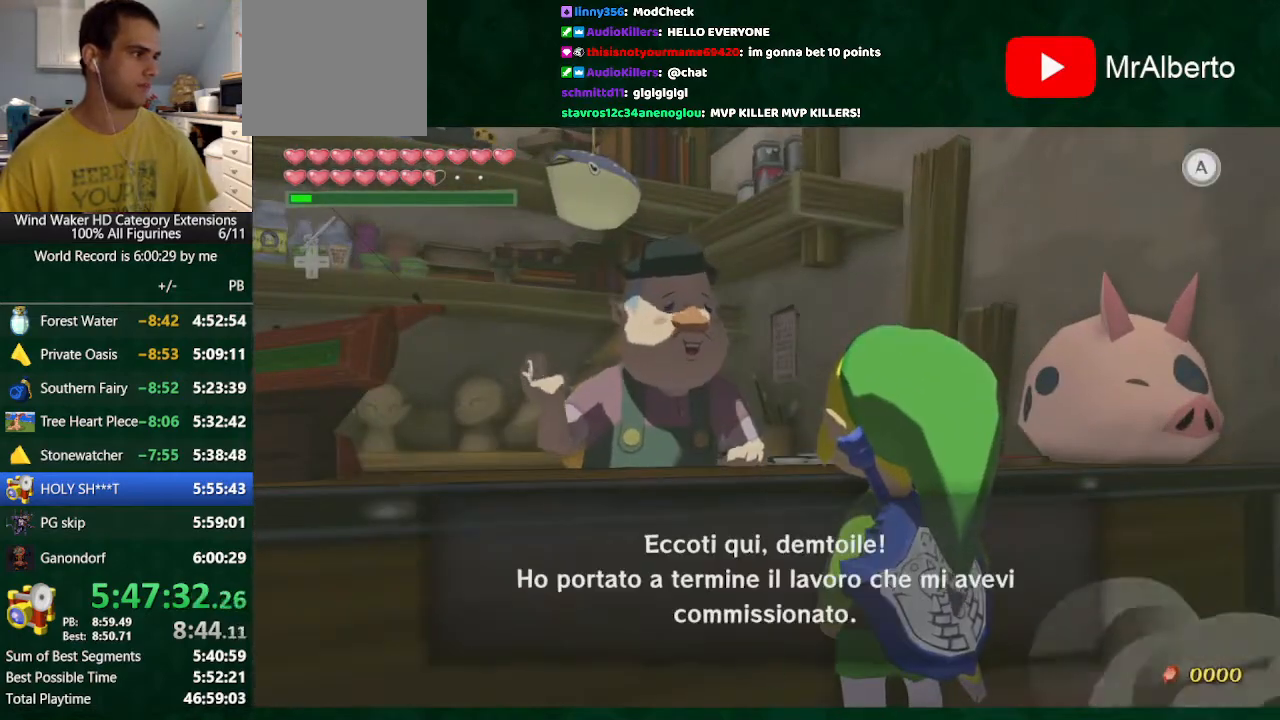
{"buttons": ["A", "B"], "left_stick": "center", "right_stick": "center", "button_events": [[33, "A", "down"], [133, "A", "up"], [333, "A", "down"], [400, "A", "up"], [467, "A", "down"]]}
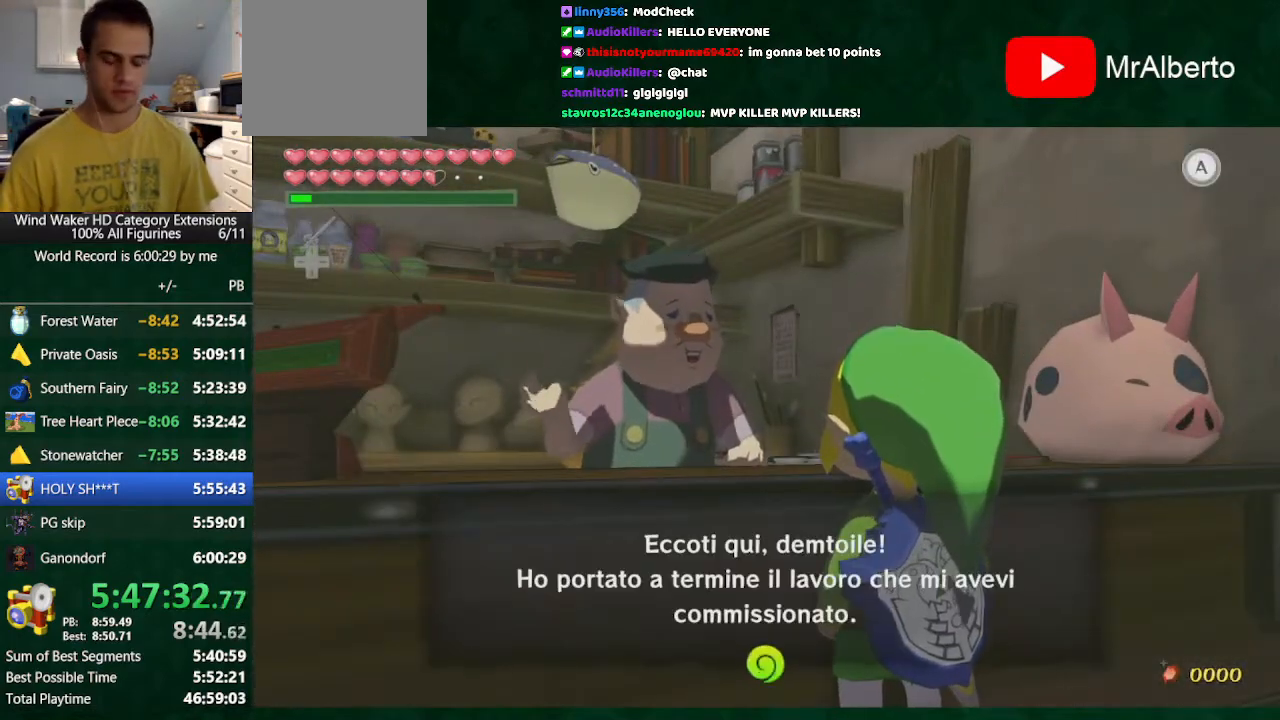
{"buttons": ["B"], "left_stick": "center", "right_stick": "center", "button_events": [[200, "A", "up"], [300, "A", "down"], [500, "A", "up"]]}
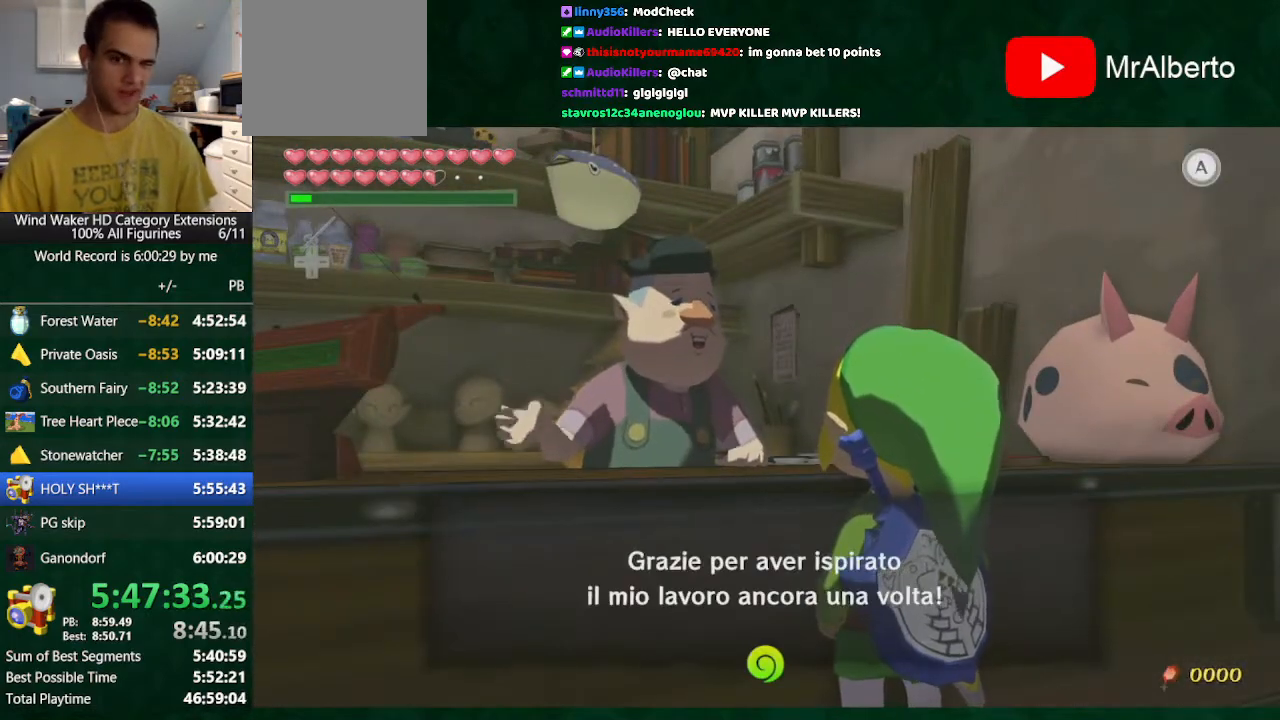
{"buttons": ["B"], "left_stick": "center", "right_stick": "center", "button_events": [[333, "A", "down"], [400, "A", "up"]]}
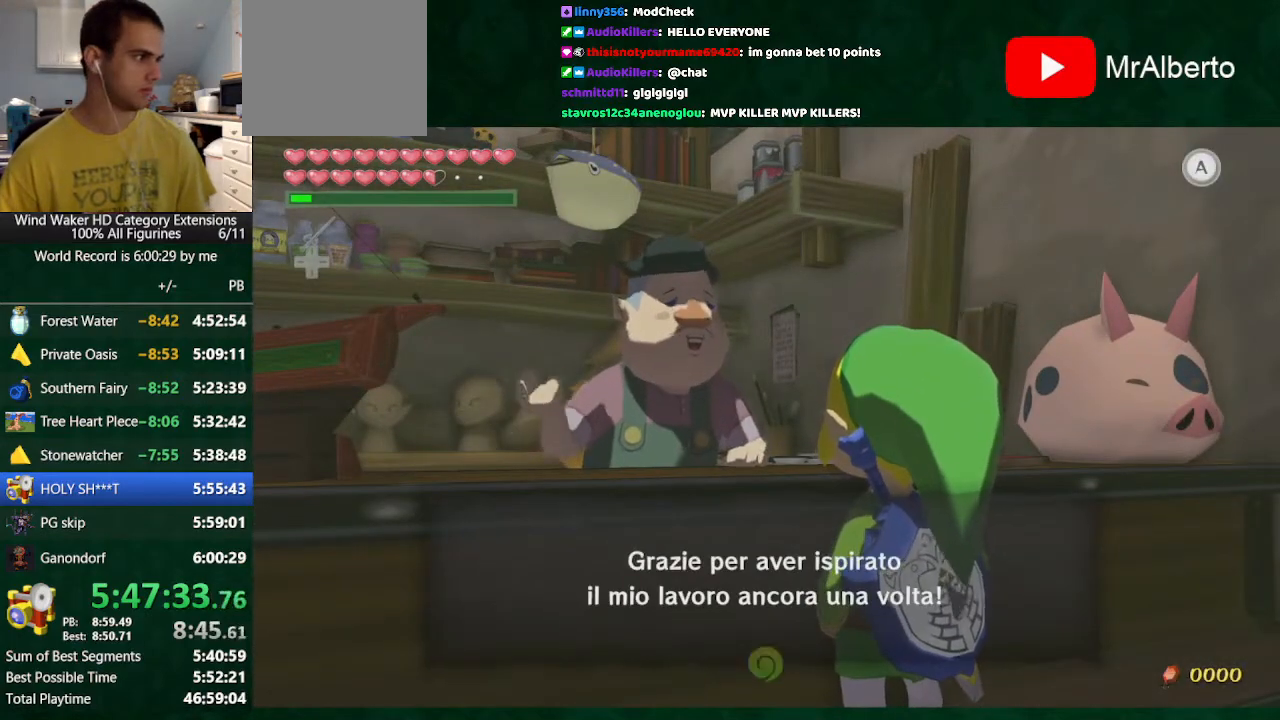
{"buttons": ["A", "B"], "left_stick": "center", "right_stick": "center", "button_events": [[433, "A", "down"]]}
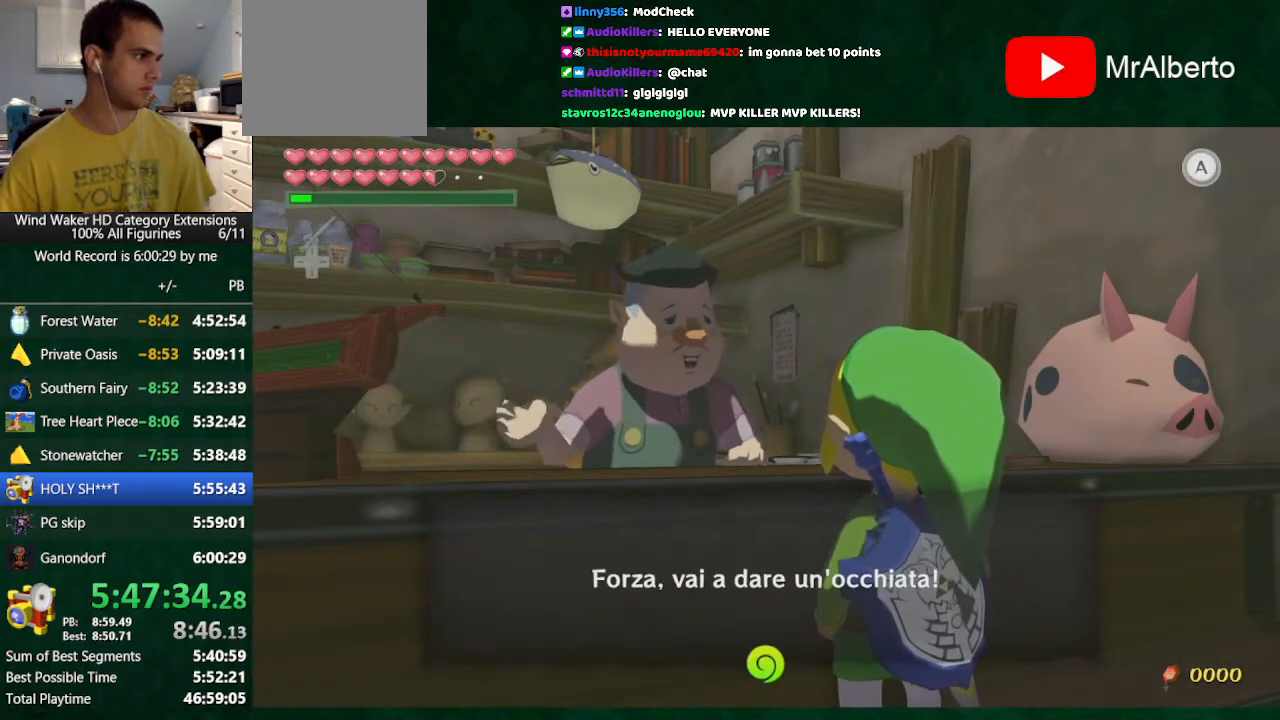
{"buttons": ["B"], "left_stick": "center", "right_stick": "center", "button_events": [[33, "A", "up"]]}
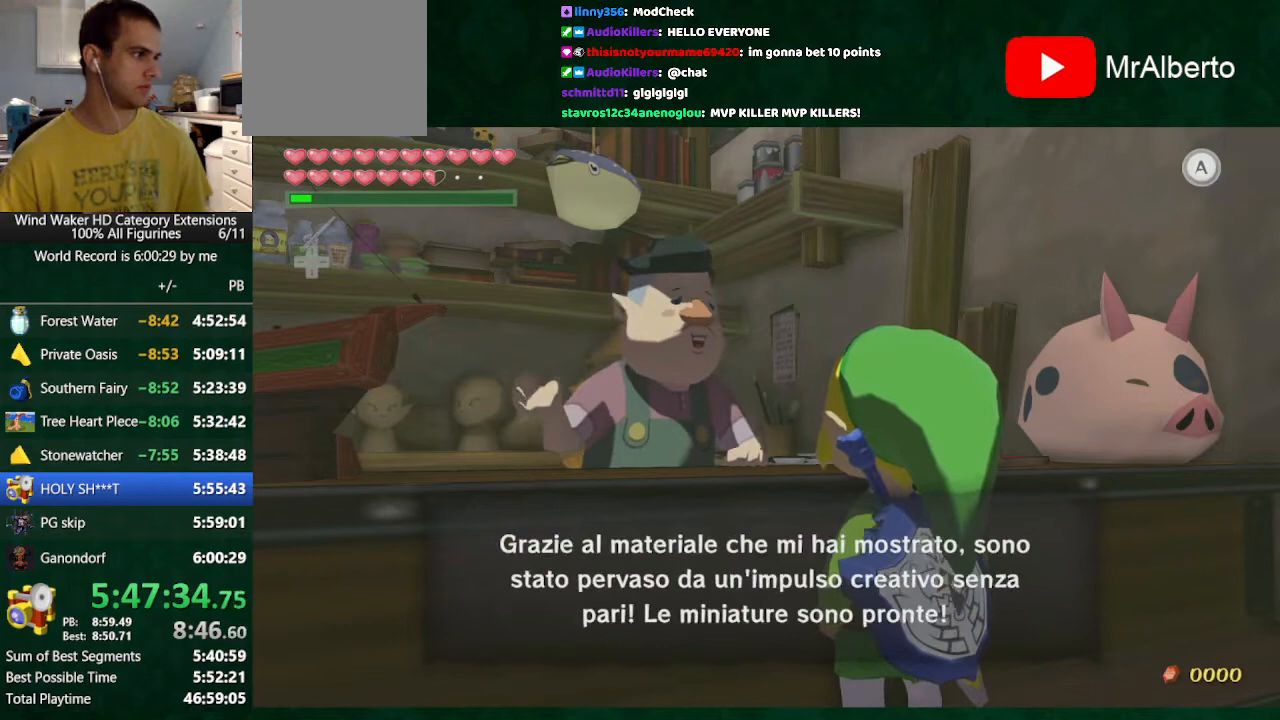
{"buttons": ["B"], "left_stick": "center", "right_stick": "center", "button_events": [[167, "A", "down"], [267, "A", "up"]]}
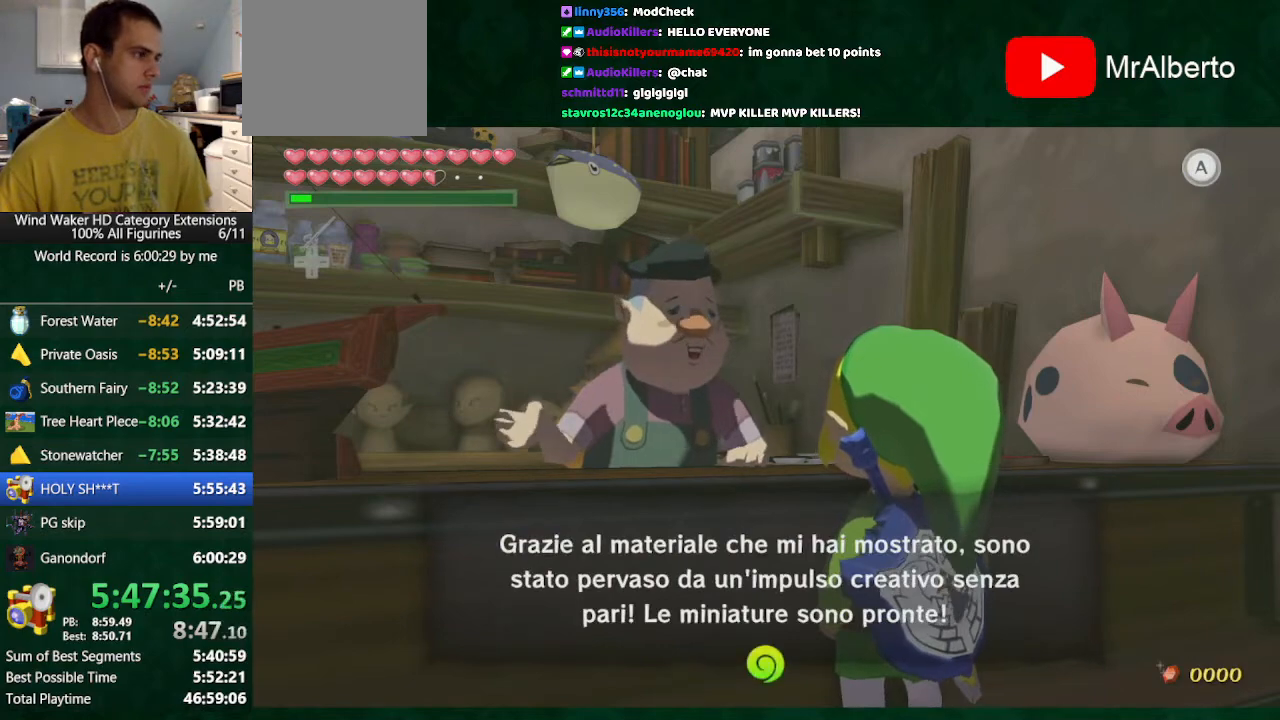
{"buttons": ["B"], "left_stick": "center", "right_stick": "center", "button_events": []}
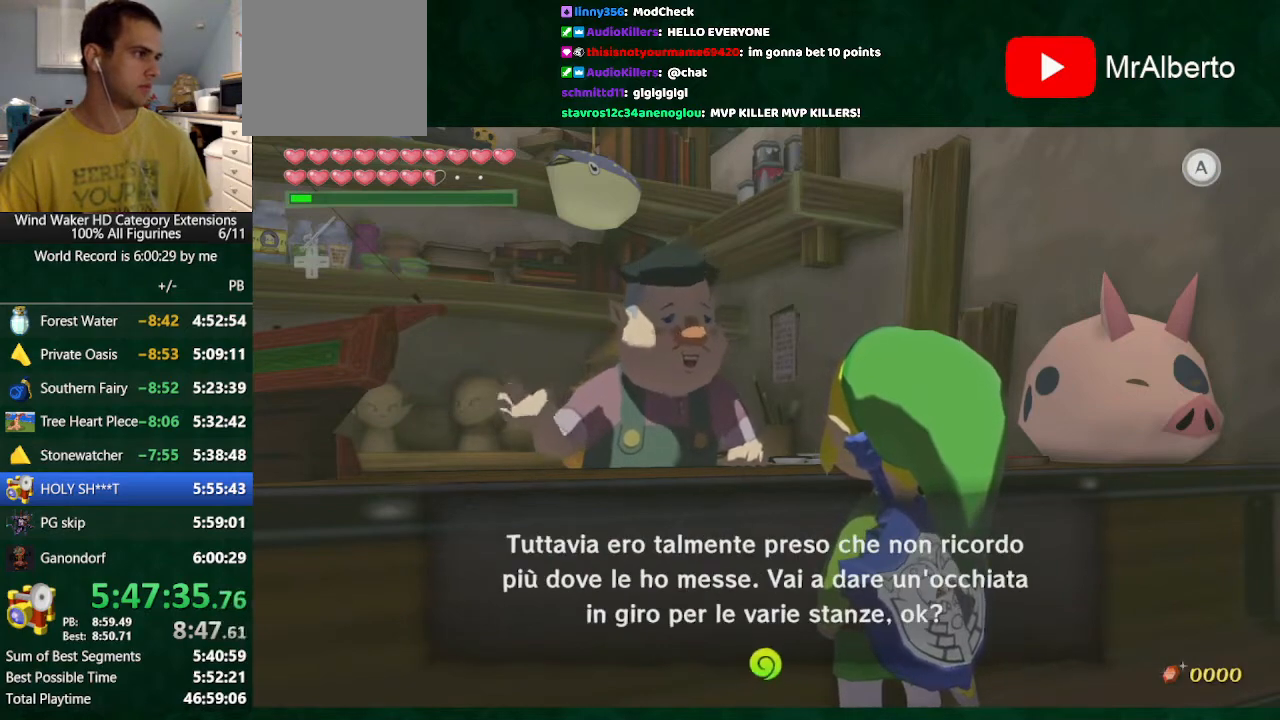
{"buttons": [], "left_stick": "down-right", "right_stick": "center", "button_events": [[400, "B", "up"]]}
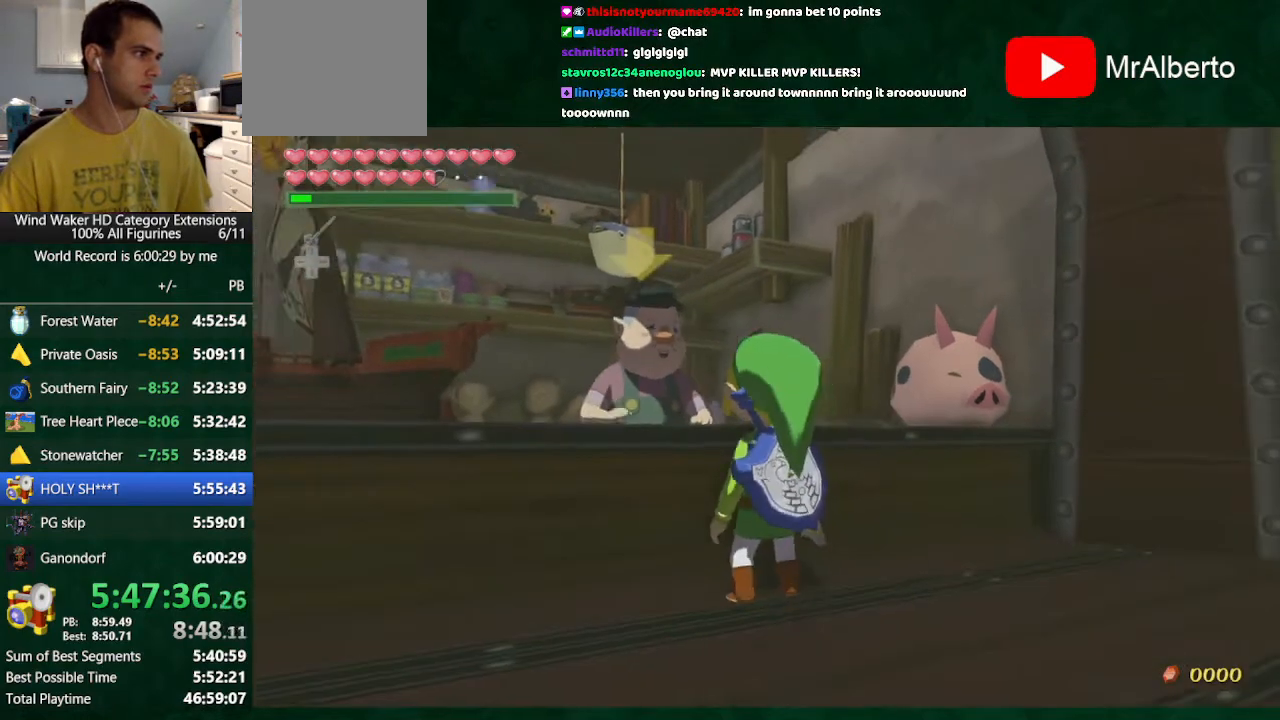
{"buttons": [], "left_stick": "center", "right_stick": "center", "button_events": [[367, "L2", "down"], [500, "L2", "up"]]}
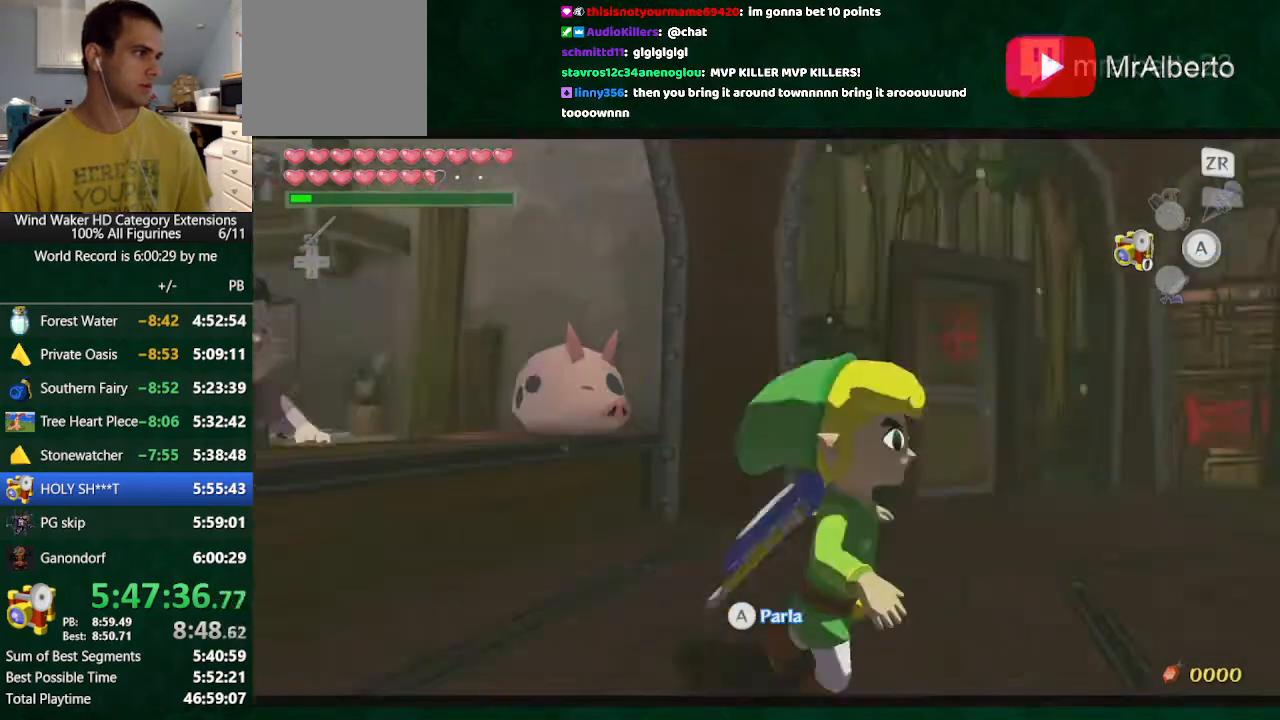
{"buttons": ["A"], "left_stick": "up", "right_stick": "center", "button_events": [[500, "A", "down"]]}
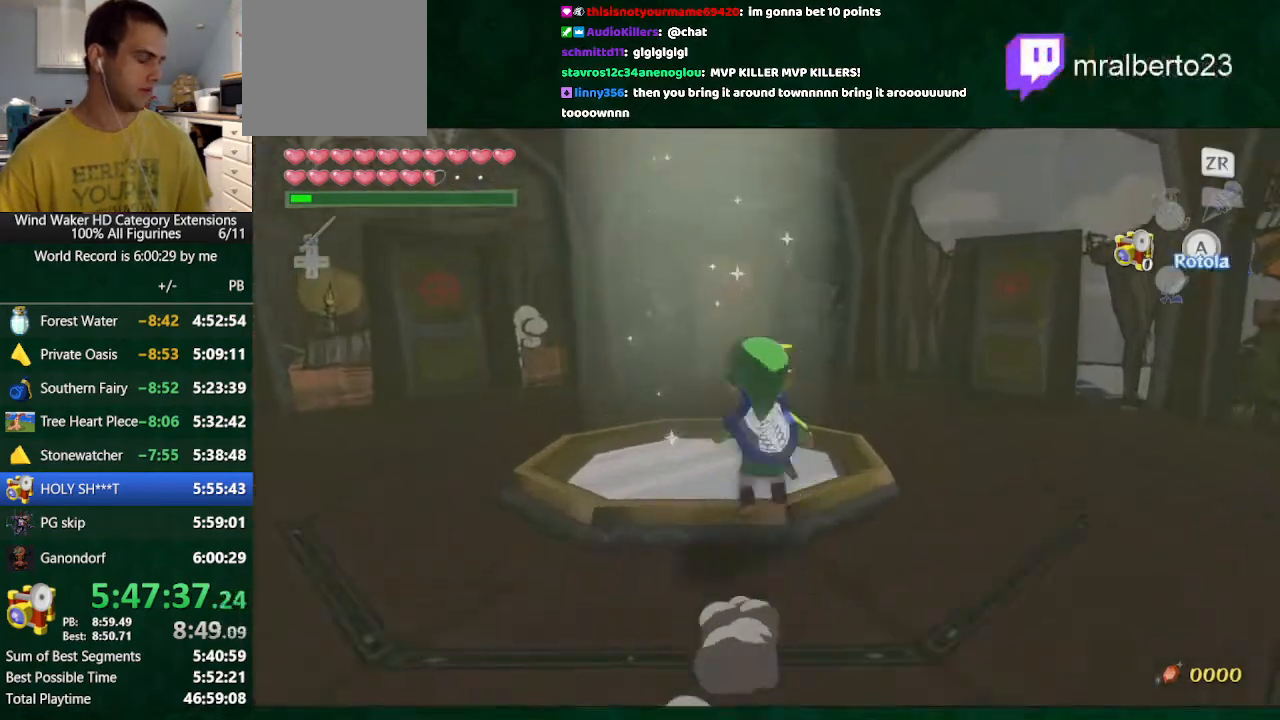
{"buttons": [], "left_stick": "center", "right_stick": "center", "button_events": [[67, "A", "up"]]}